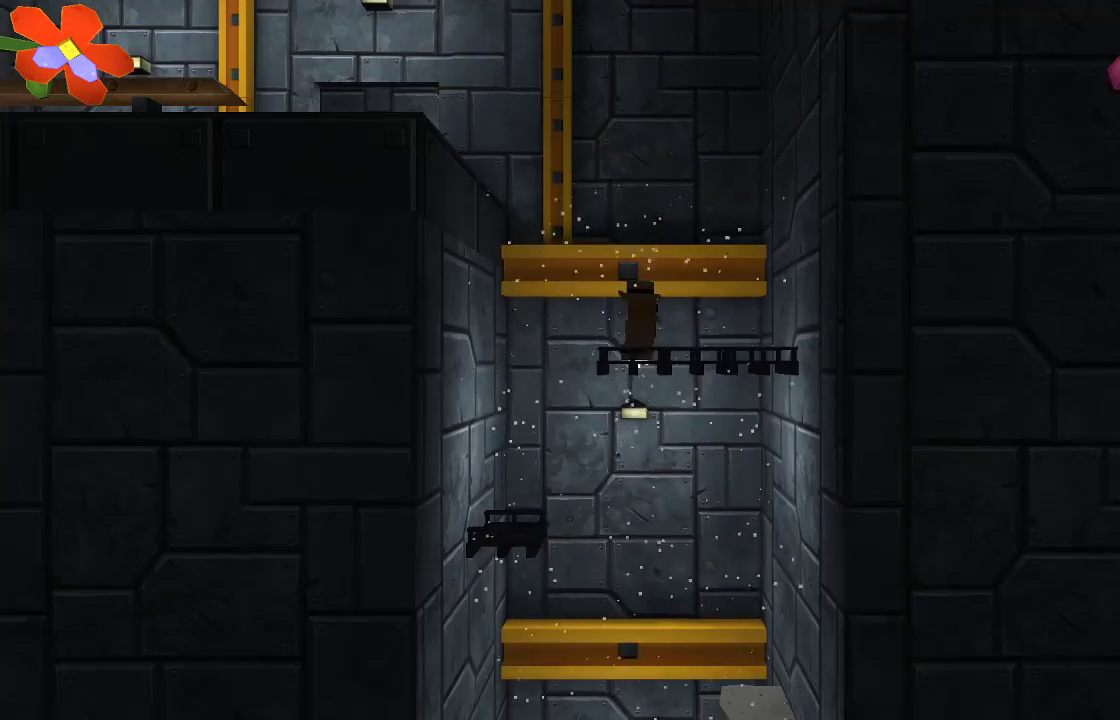
Gameplay with a controller (PlayStation layout); each line is a JSON object with the inputs held at the frame after it (dt_ms = milliseconds from this image to that frame). "events" lists button and stick changes between this image and that frame as [ms after this image, input, new state], when the widget could be followed in between.
{"dt_ms": 500, "buttons": [], "left_stick": "up-left", "right_stick": "center", "events": [[333, "left_stick", "up-left"]]}
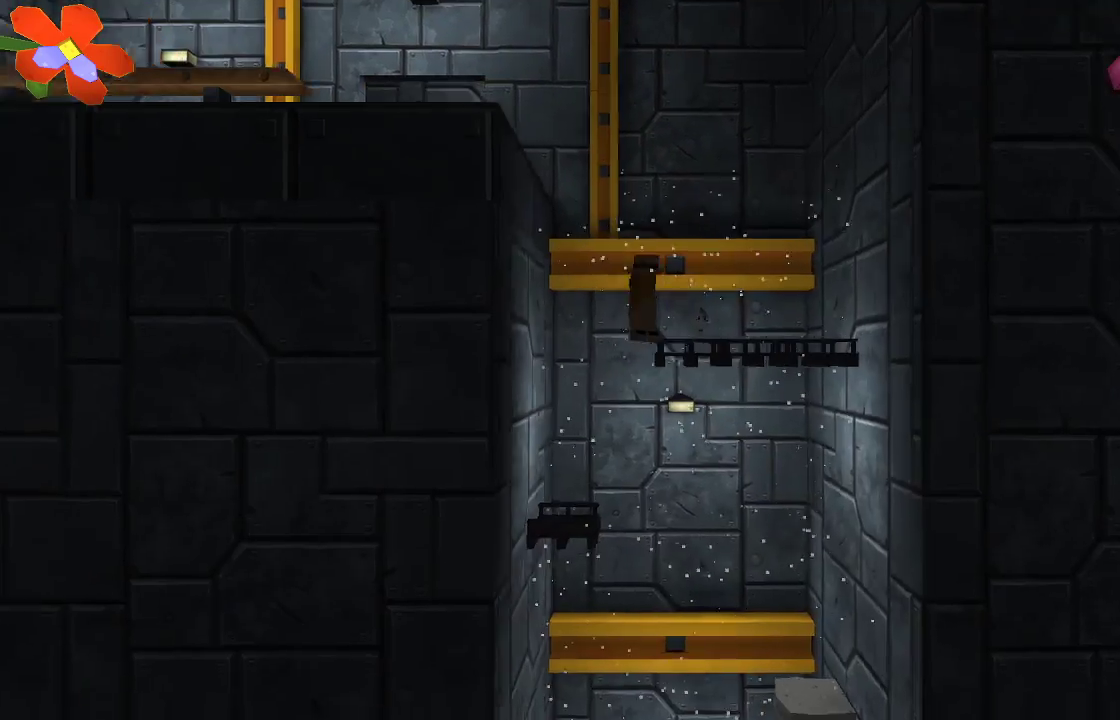
{"dt_ms": 500, "buttons": [], "left_stick": "right", "right_stick": "center", "events": [[133, "left_stick", "right"]]}
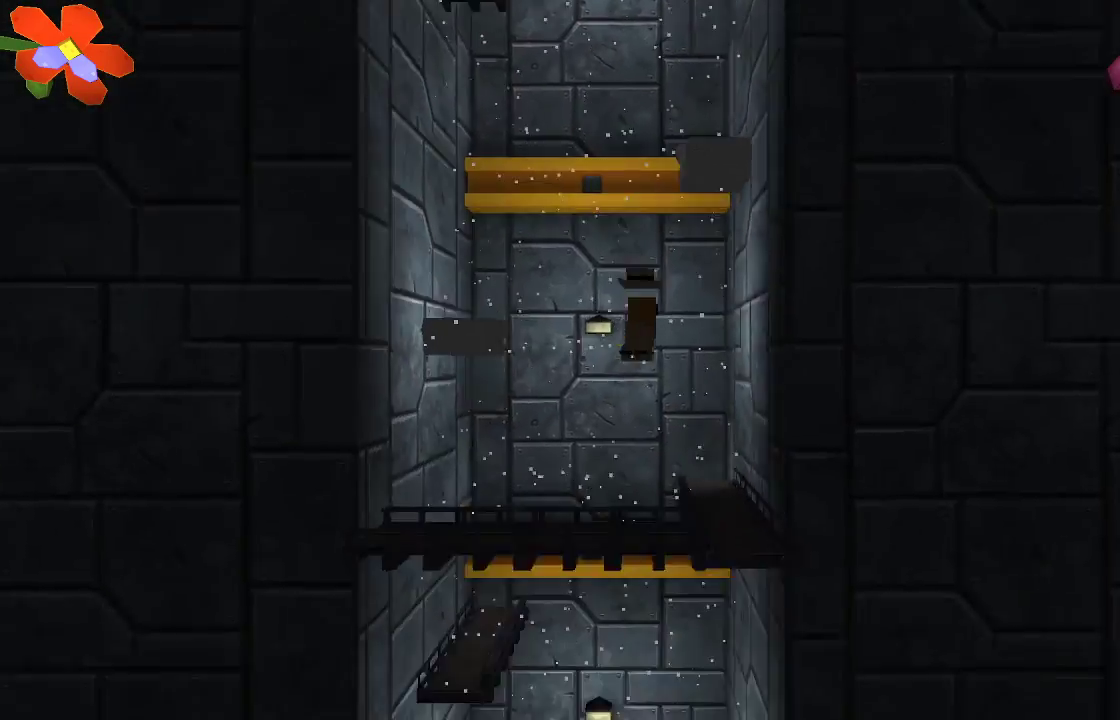
{"dt_ms": 500, "buttons": [], "left_stick": "left", "right_stick": "center", "events": [[500, "left_stick", "left"]]}
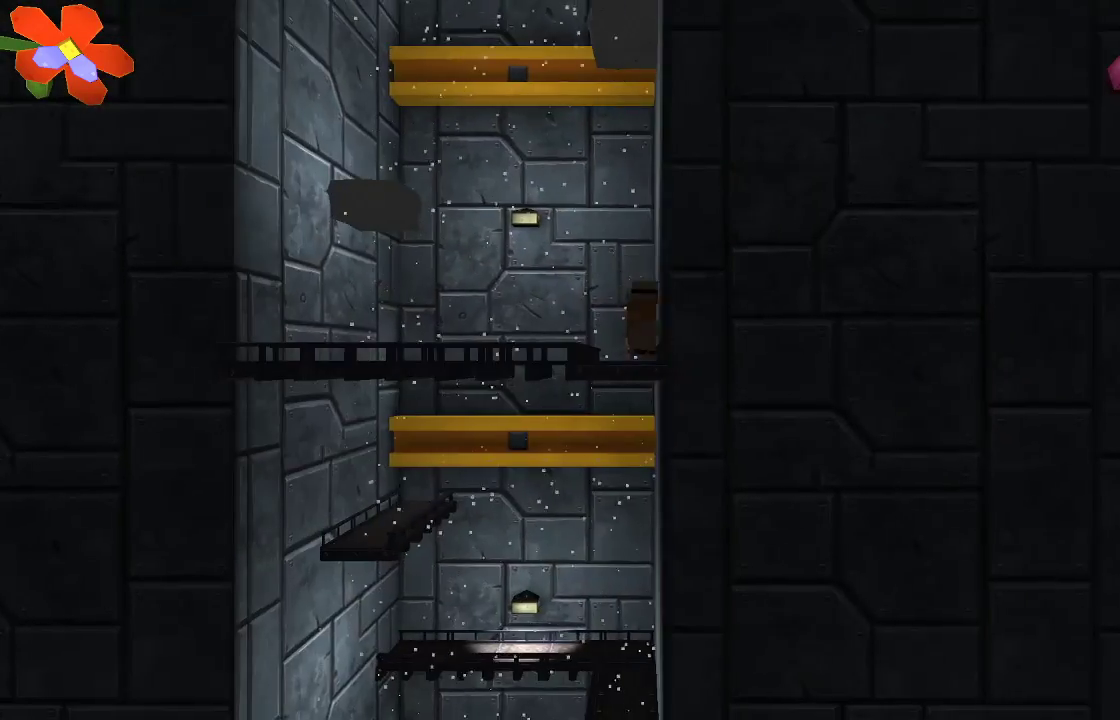
{"dt_ms": 500, "buttons": [], "left_stick": "center", "right_stick": "center", "events": [[400, "left_stick", "center"]]}
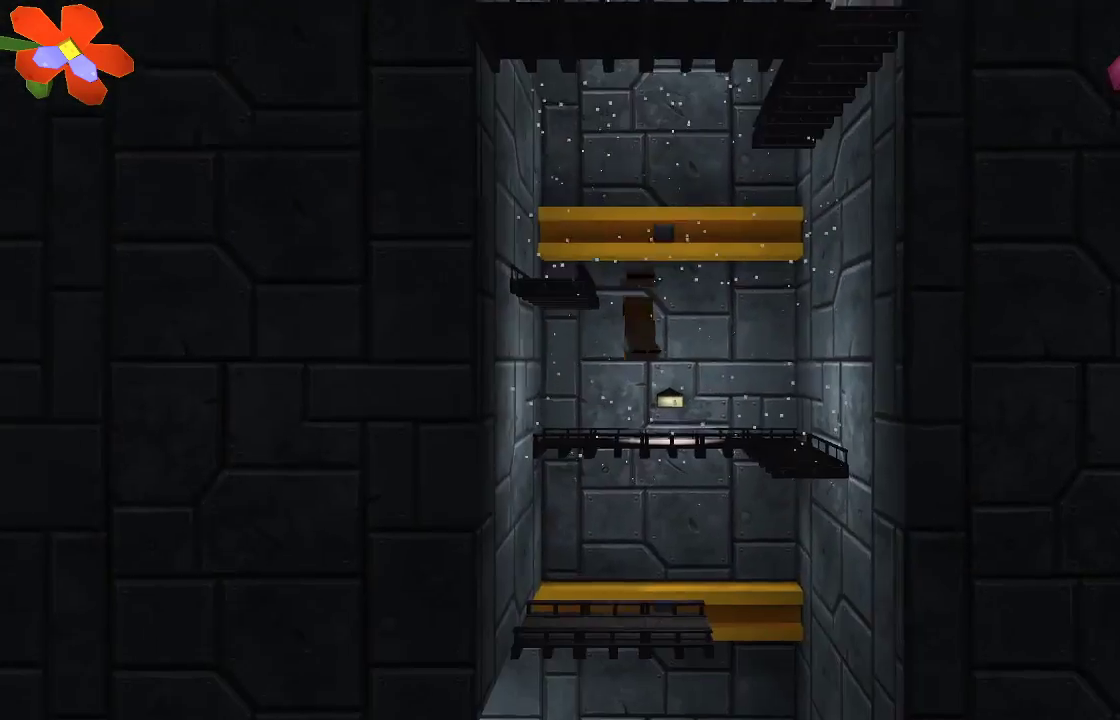
{"dt_ms": 500, "buttons": [], "left_stick": "right", "right_stick": "center", "events": [[167, "left_stick", "right"]]}
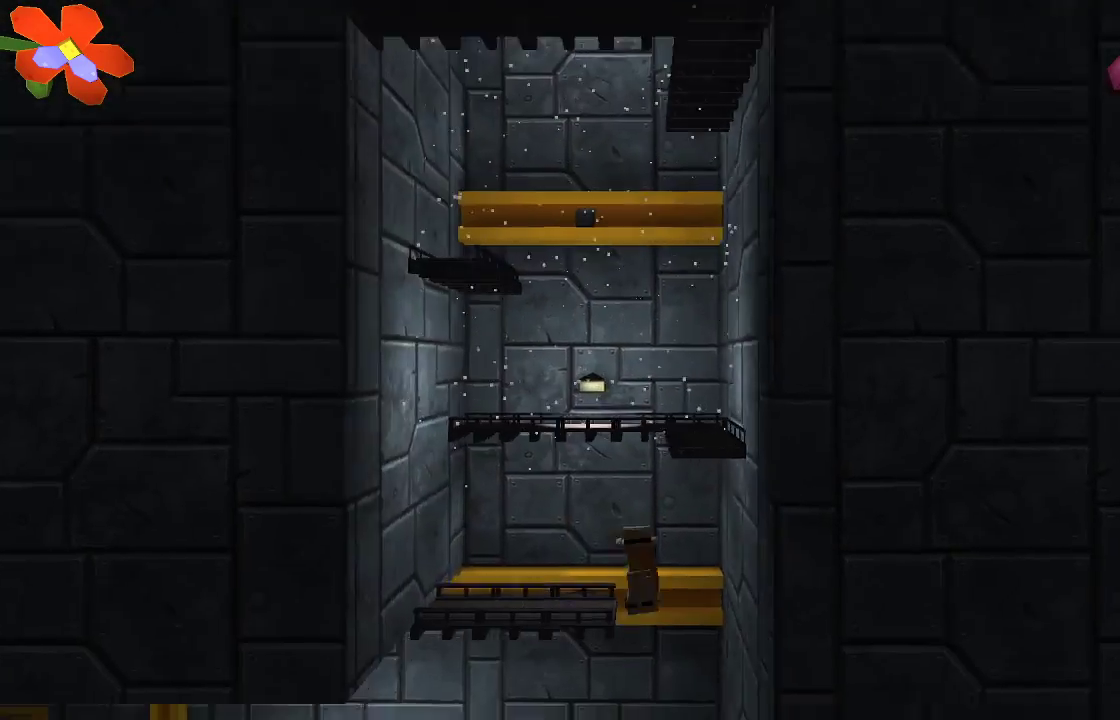
{"dt_ms": 500, "buttons": [], "left_stick": "up-left", "right_stick": "center", "events": [[33, "left_stick", "center"], [467, "left_stick", "up-left"]]}
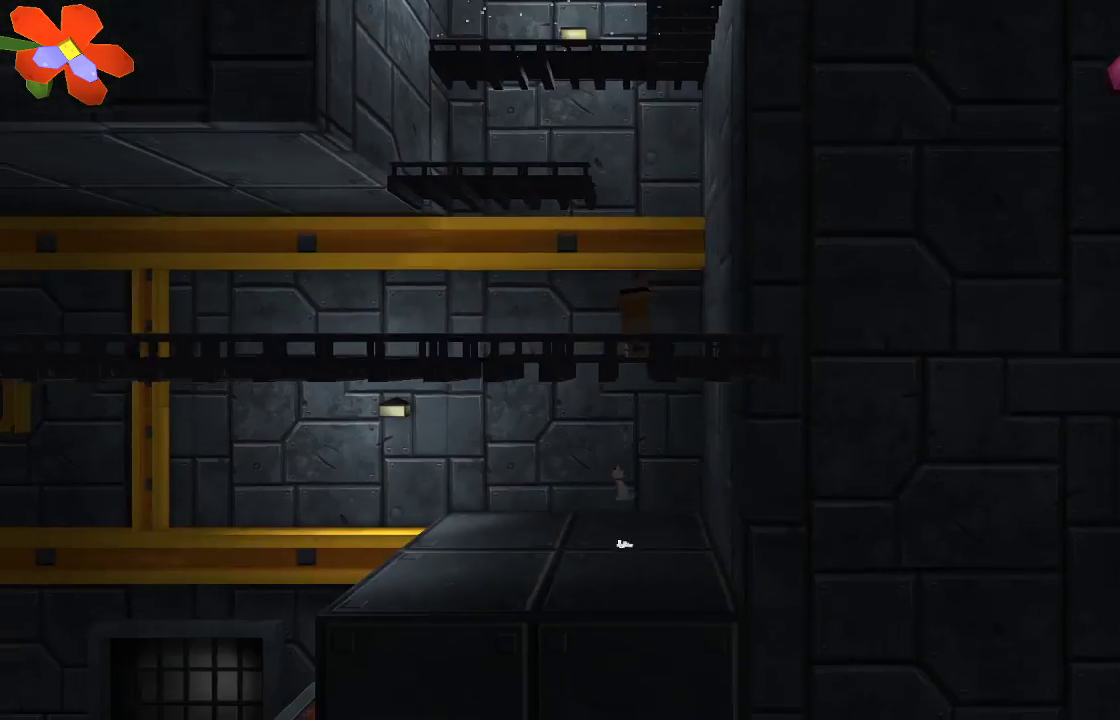
{"dt_ms": 500, "buttons": [], "left_stick": "center", "right_stick": "center", "events": [[433, "left_stick", "center"]]}
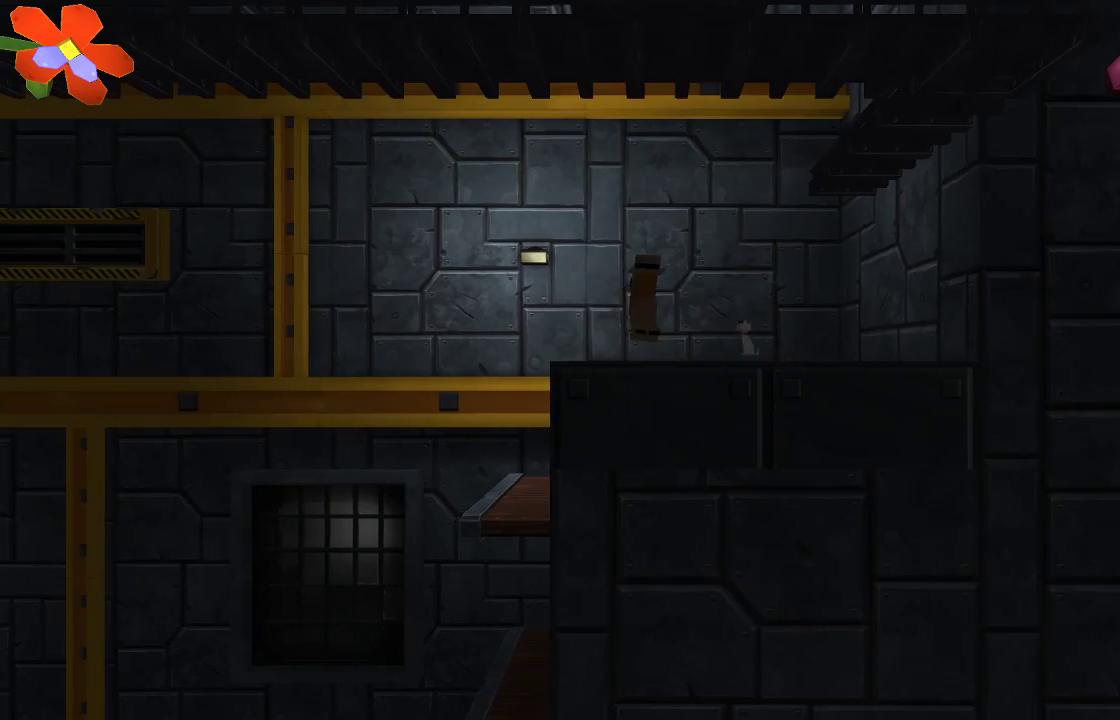
{"dt_ms": 500, "buttons": [], "left_stick": "right", "right_stick": "center", "events": [[100, "left_stick", "up-left"], [300, "left_stick", "center"], [400, "left_stick", "right"]]}
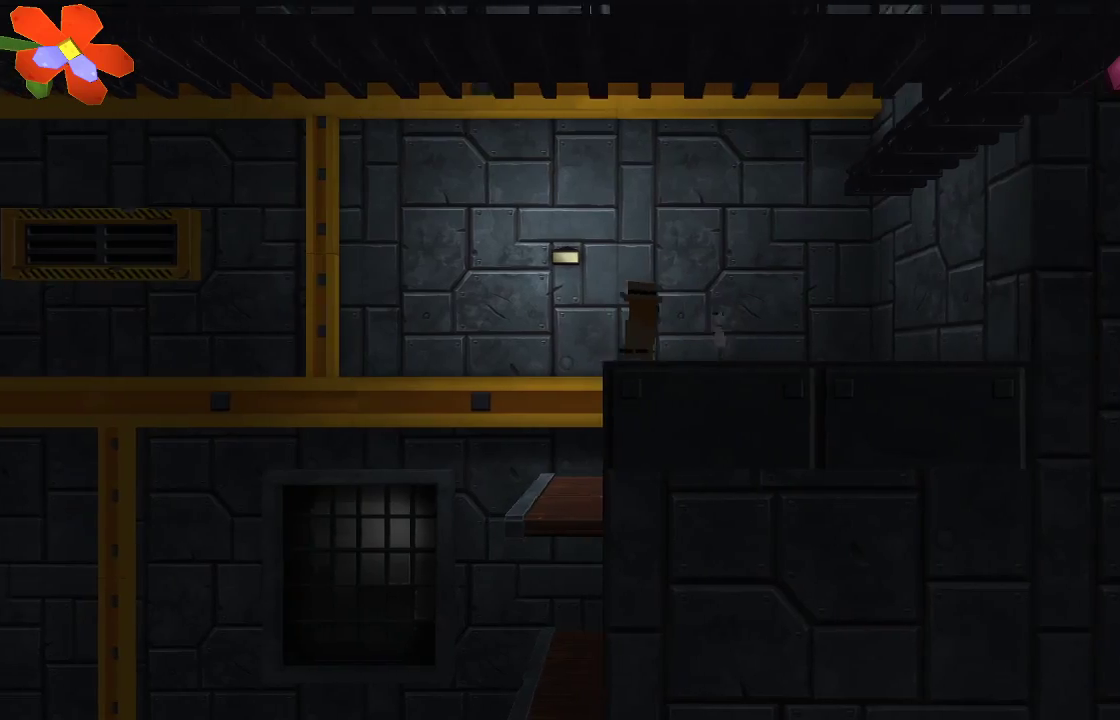
{"dt_ms": 500, "buttons": ["R2"], "left_stick": "center", "right_stick": "down", "events": [[167, "CROSS", "down"], [267, "left_stick", "center"], [367, "CROSS", "up"], [433, "right_stick", "down"], [467, "R2", "down"]]}
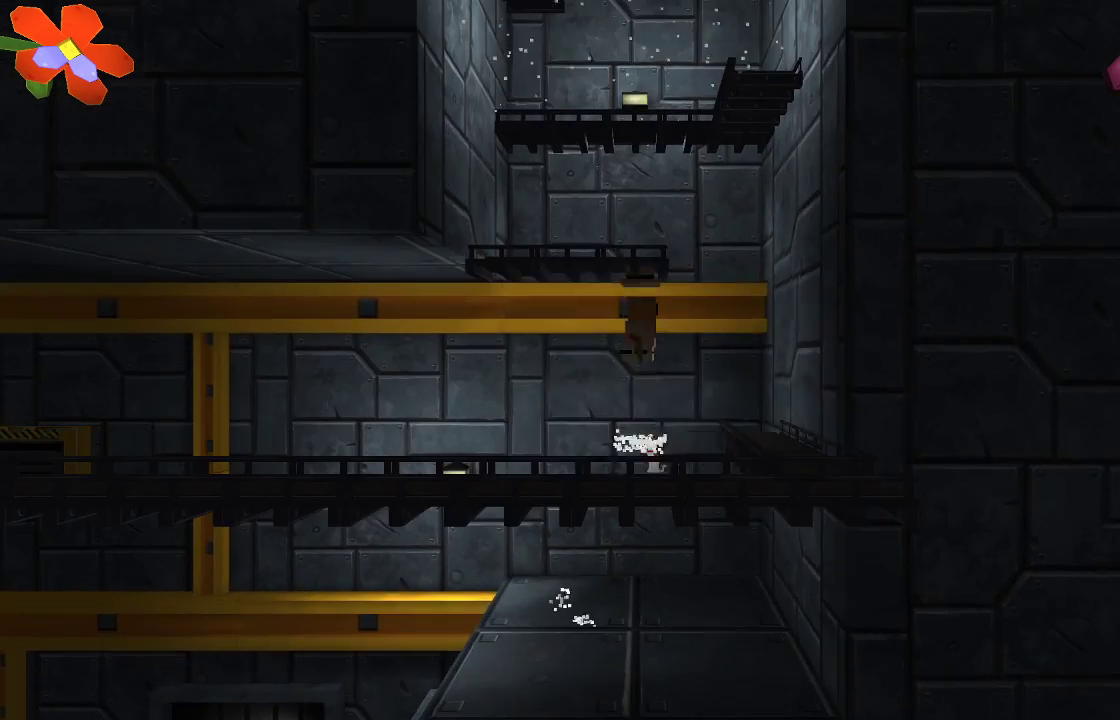
{"dt_ms": 500, "buttons": [], "left_stick": "right", "right_stick": "down", "events": [[133, "R2", "up"], [233, "R2", "down"], [333, "R2", "up"], [467, "left_stick", "right"]]}
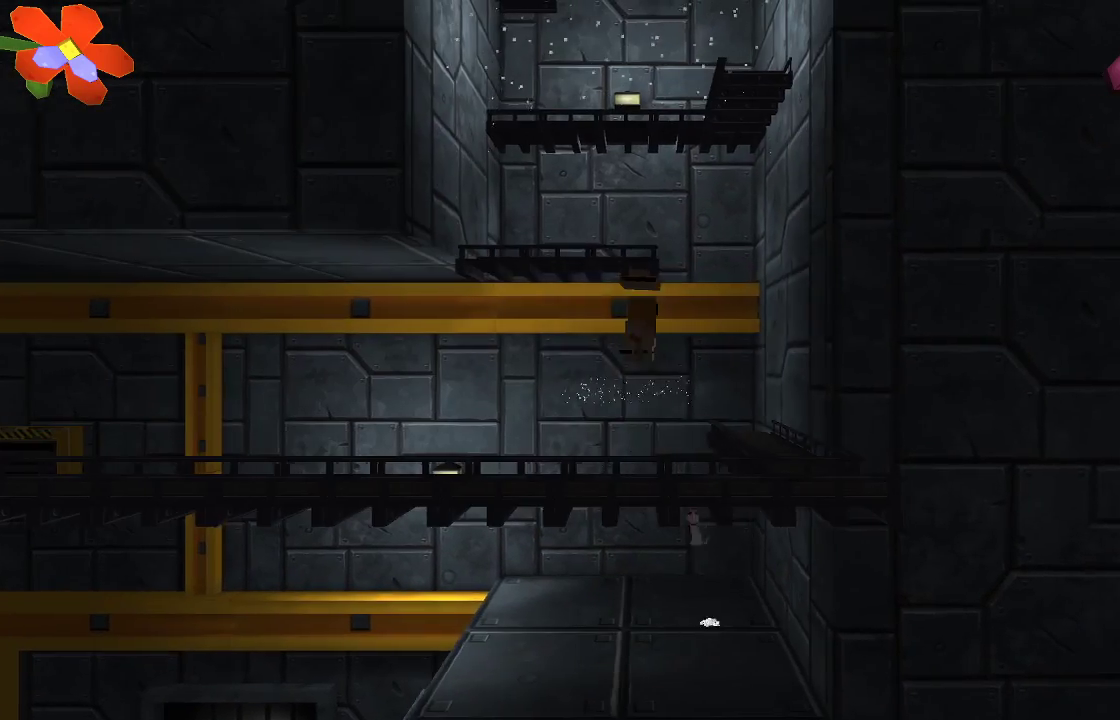
{"dt_ms": 500, "buttons": [], "left_stick": "center", "right_stick": "center", "events": [[400, "right_stick", "center"], [433, "left_stick", "center"]]}
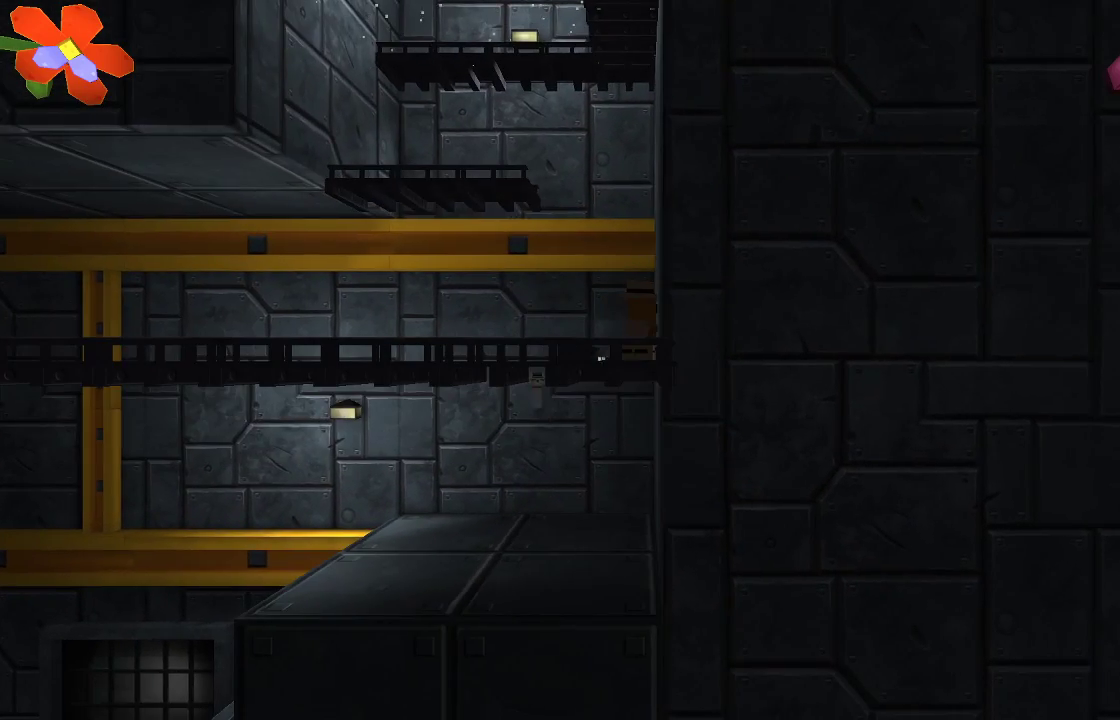
{"dt_ms": 500, "buttons": ["TRIANGLE"], "left_stick": "center", "right_stick": "center", "events": [[100, "TRIANGLE", "down"]]}
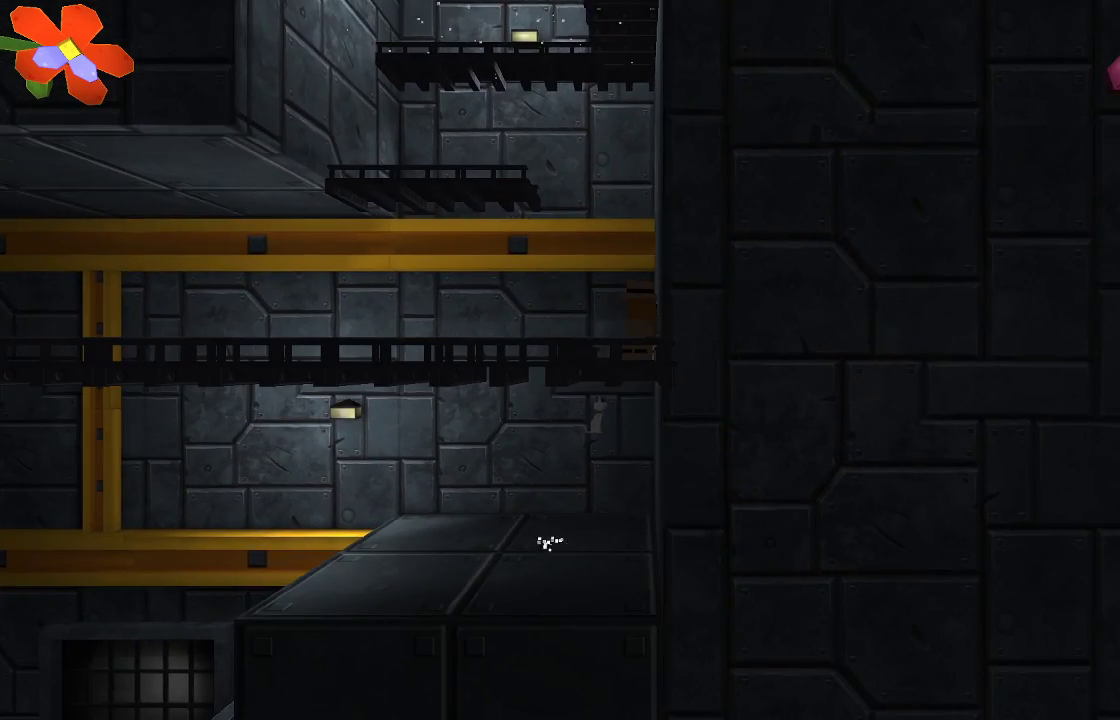
{"dt_ms": 500, "buttons": [], "left_stick": "up-left", "right_stick": "center", "events": [[100, "TRIANGLE", "up"], [267, "CROSS", "down"], [267, "left_stick", "up-left"], [500, "CROSS", "up"]]}
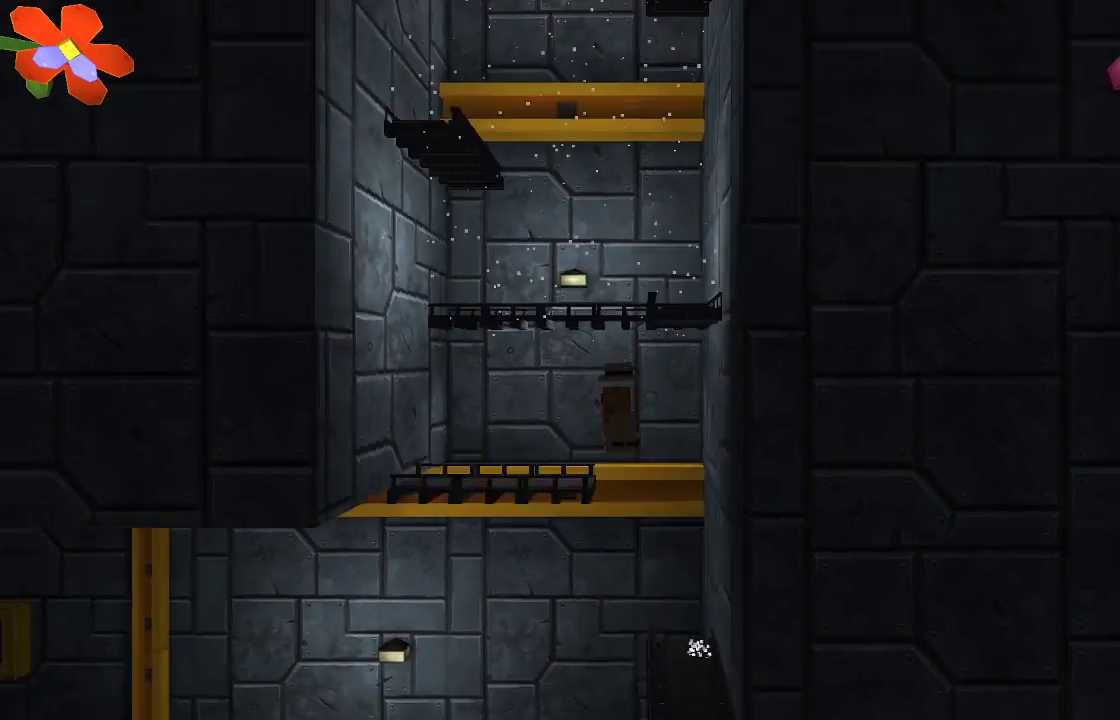
{"dt_ms": 500, "buttons": [], "left_stick": "center", "right_stick": "down", "events": [[100, "right_stick", "down"], [133, "R2", "down"], [167, "left_stick", "center"], [300, "R2", "up"], [367, "R2", "down"], [500, "R2", "up"]]}
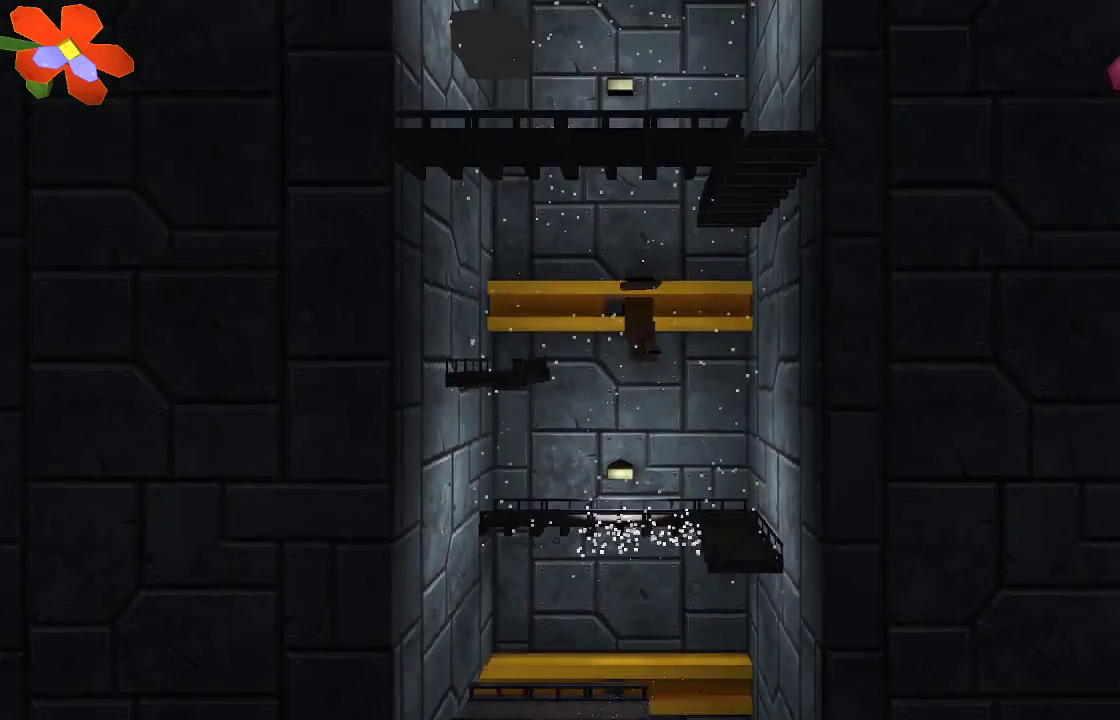
{"dt_ms": 500, "buttons": [], "left_stick": "right", "right_stick": "down", "events": [[67, "R2", "down"], [133, "R2", "up"], [200, "R2", "down"], [300, "R2", "up"], [367, "R2", "down"], [467, "R2", "up"], [500, "left_stick", "right"]]}
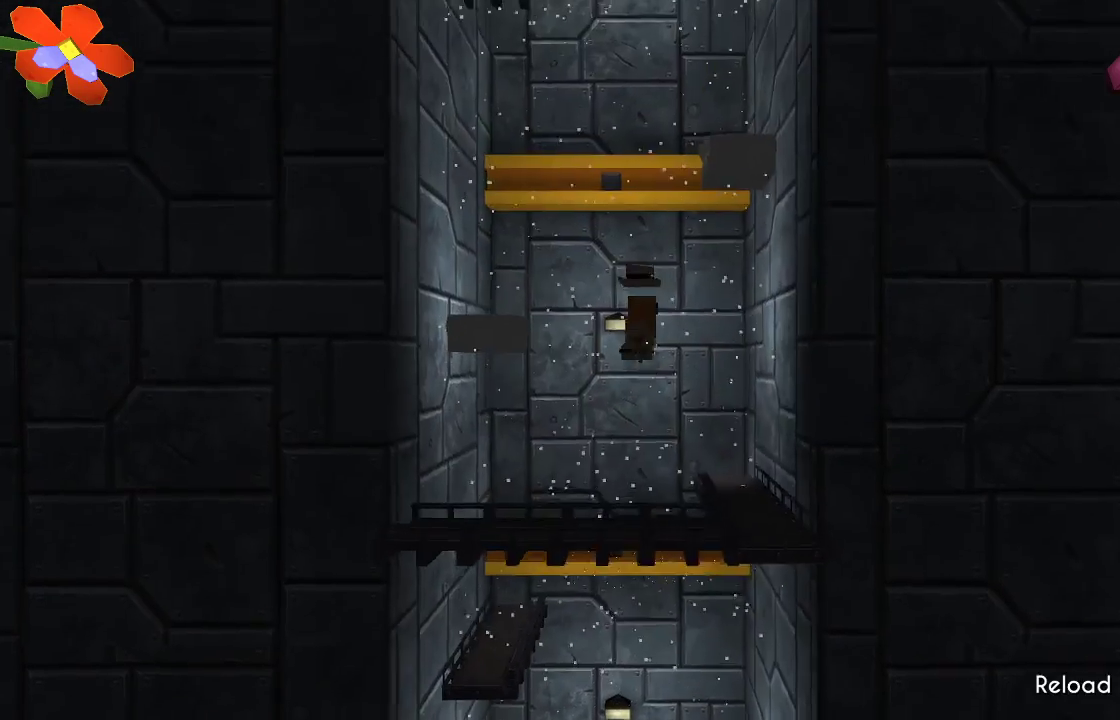
{"dt_ms": 500, "buttons": ["TRIANGLE"], "left_stick": "center", "right_stick": "center", "events": [[33, "R2", "down"], [133, "R2", "up"], [233, "right_stick", "center"], [333, "TRIANGLE", "down"], [433, "left_stick", "center"]]}
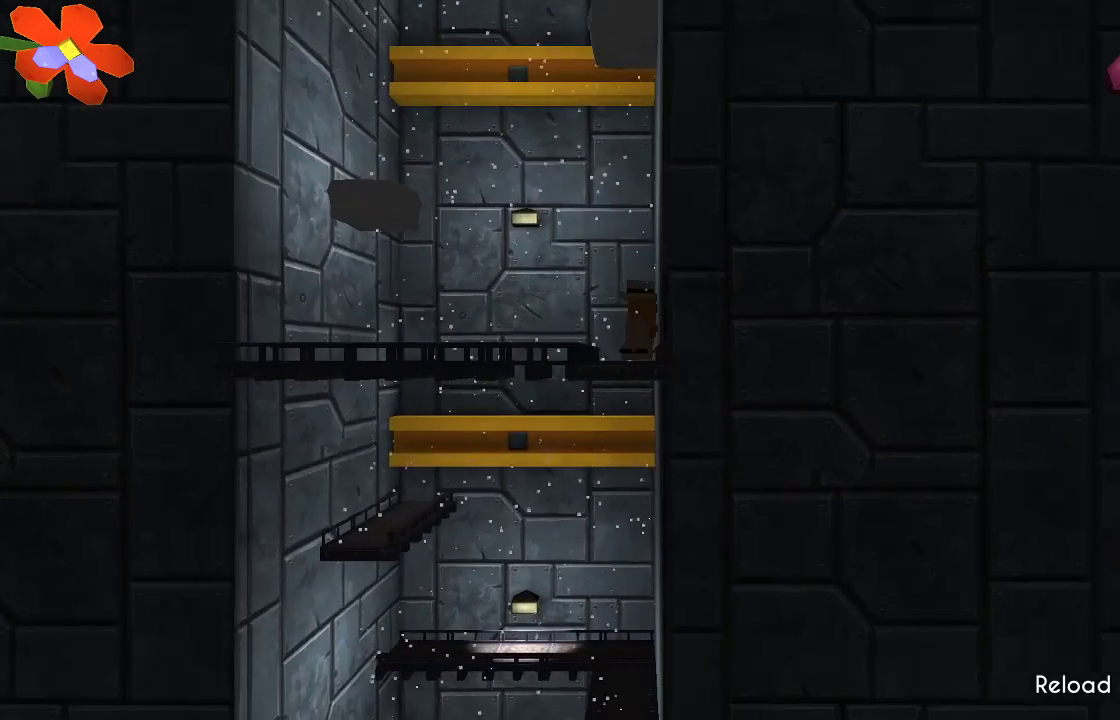
{"dt_ms": 500, "buttons": ["CROSS"], "left_stick": "up-left", "right_stick": "center", "events": [[233, "TRIANGLE", "up"], [433, "left_stick", "up-left"], [467, "CROSS", "down"]]}
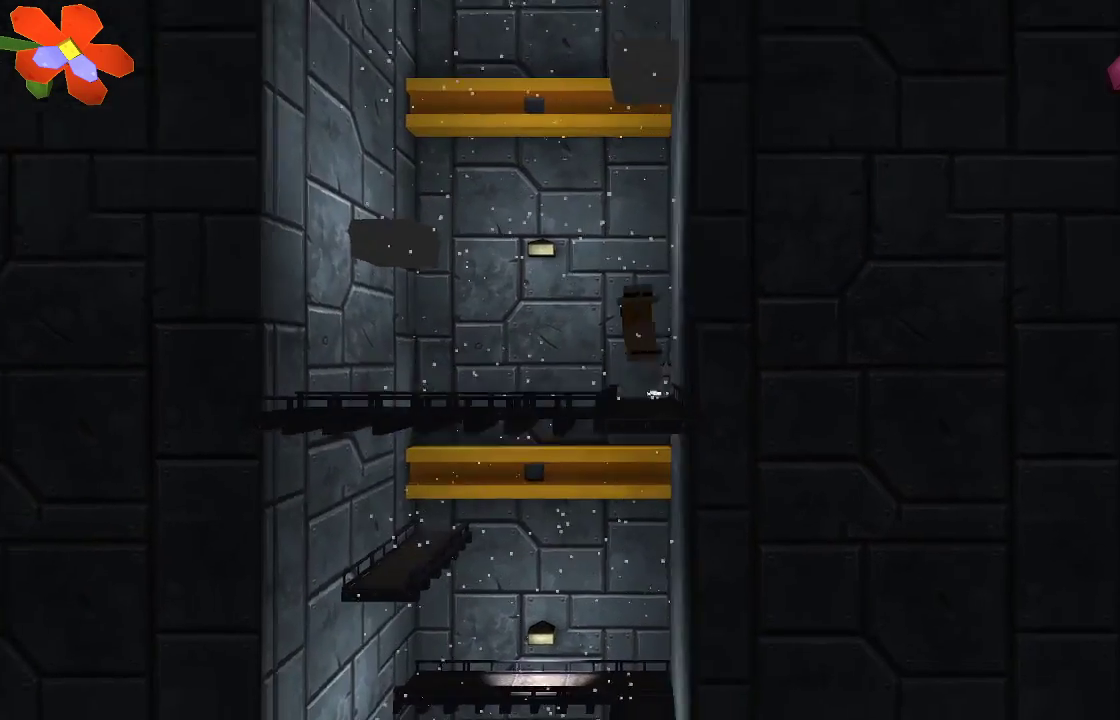
{"dt_ms": 500, "buttons": ["R2"], "left_stick": "up", "right_stick": "down", "events": [[167, "CROSS", "up"], [267, "R2", "down"], [267, "left_stick", "up"], [267, "right_stick", "down"], [400, "R2", "up"], [467, "R2", "down"]]}
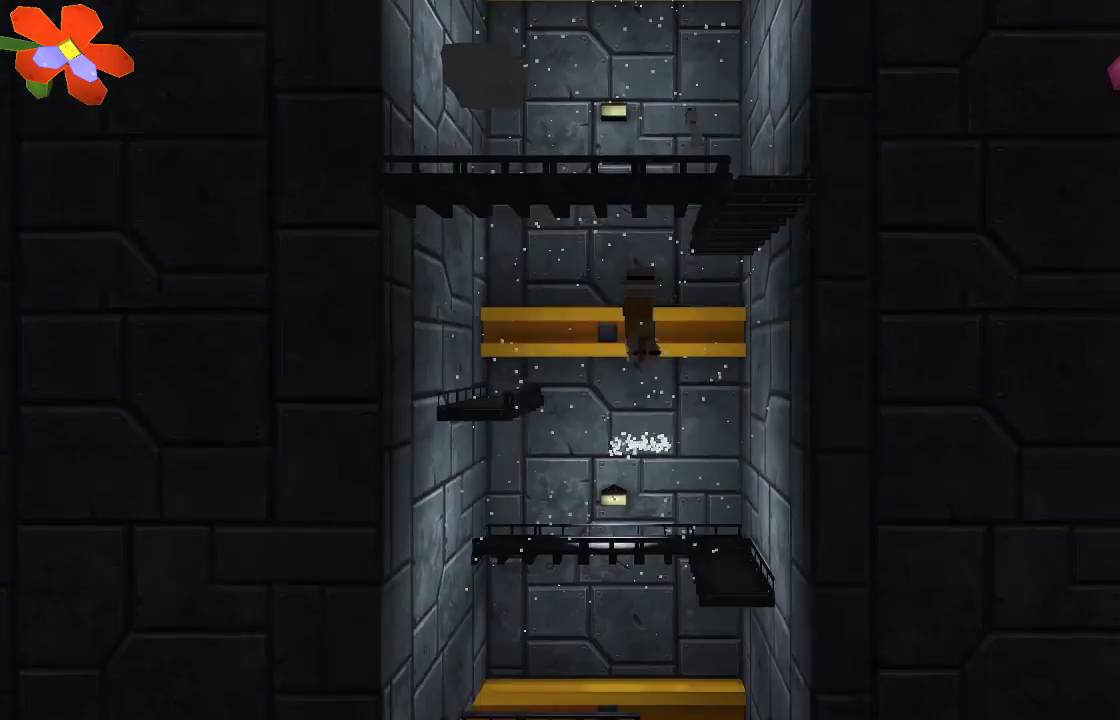
{"dt_ms": 500, "buttons": [], "left_stick": "center", "right_stick": "down", "events": [[67, "R2", "up"], [133, "left_stick", "center"], [333, "R2", "down"], [467, "R2", "up"]]}
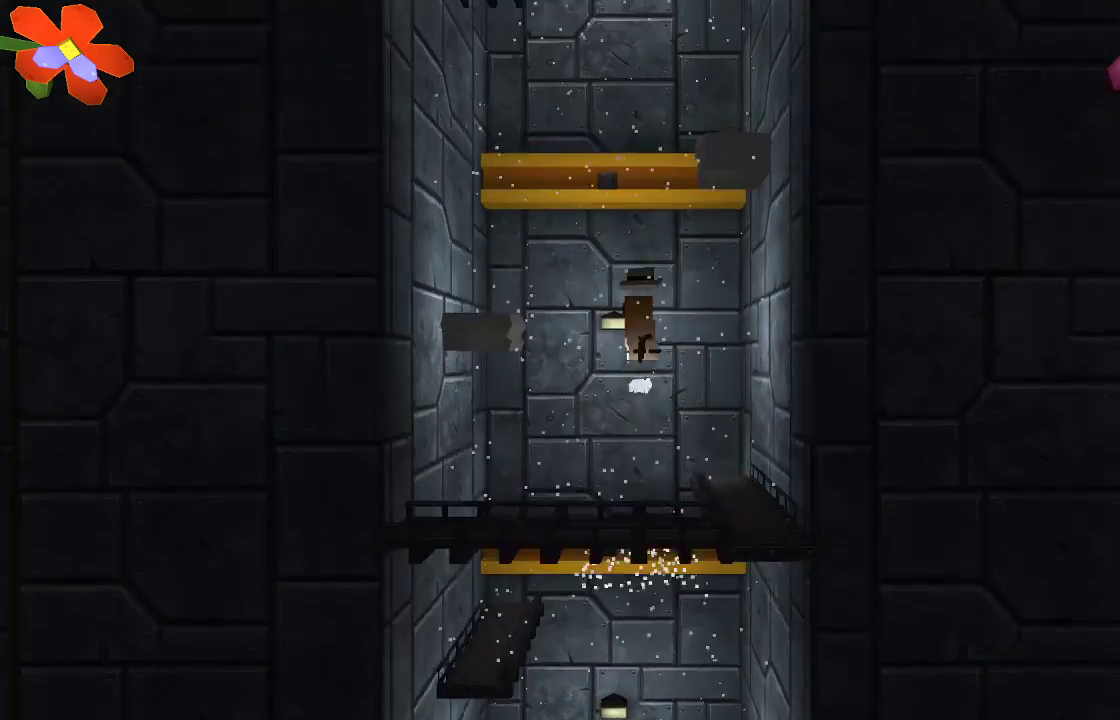
{"dt_ms": 500, "buttons": ["TRIANGLE"], "left_stick": "center", "right_stick": "center"}
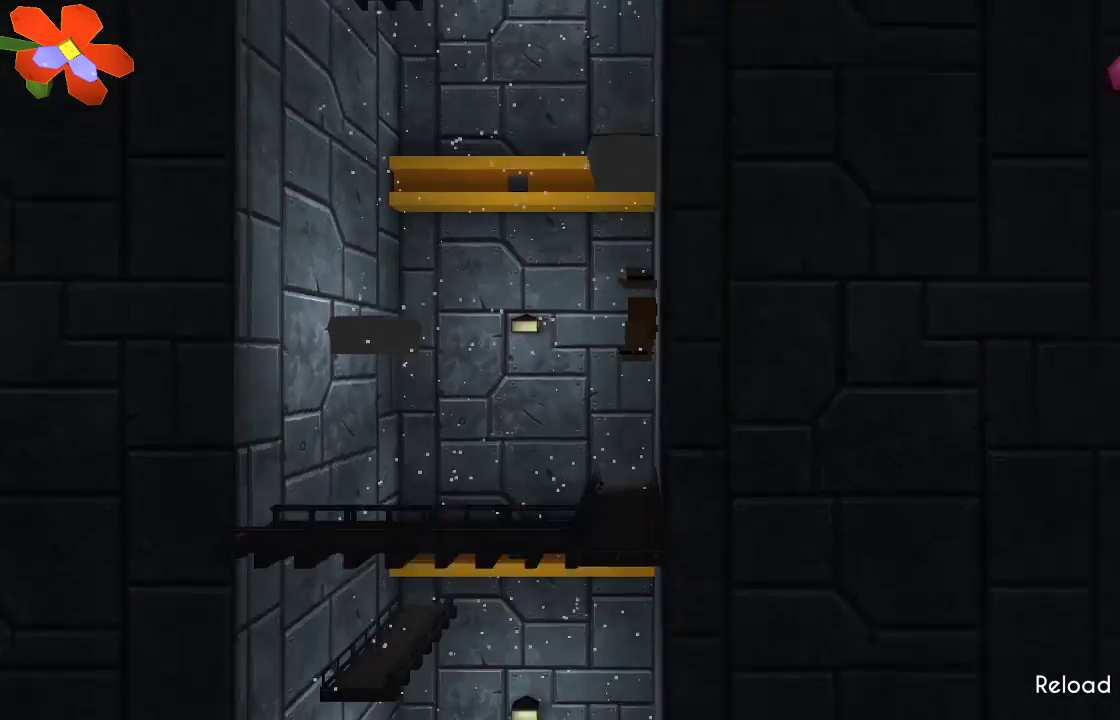
{"dt_ms": 500, "buttons": ["CROSS"], "left_stick": "up-left", "right_stick": "center", "events": [[333, "TRIANGLE", "up"], [433, "left_stick", "up-left"], [467, "CROSS", "down"]]}
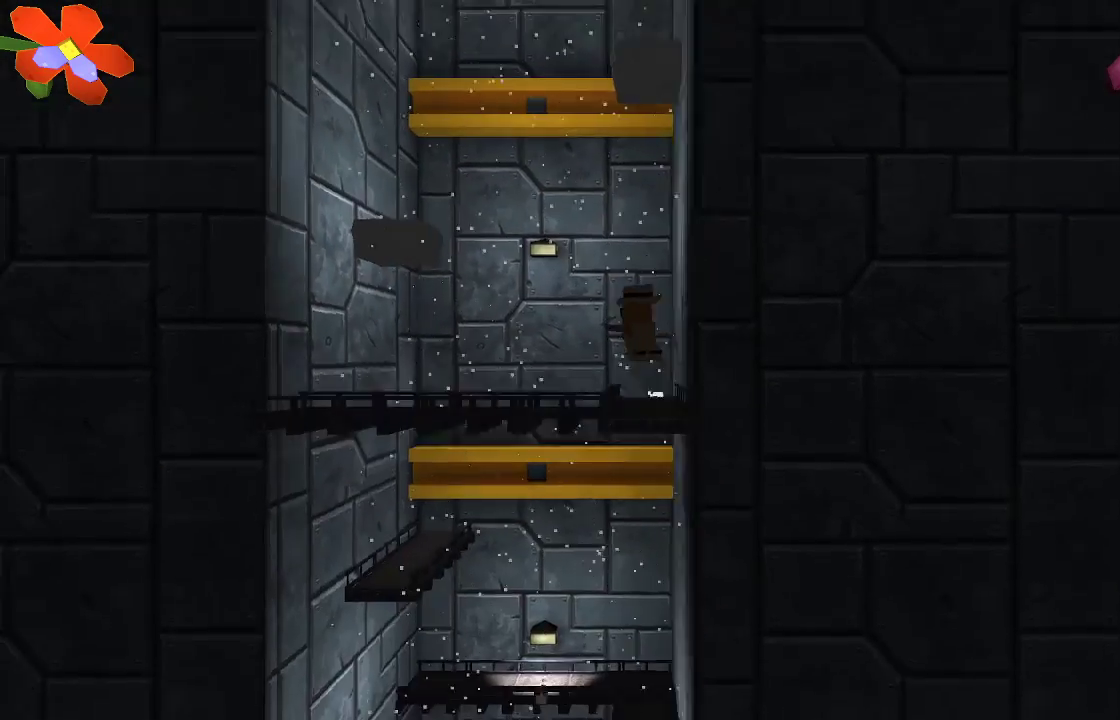
{"dt_ms": 500, "buttons": [], "left_stick": "center", "right_stick": "down", "events": [[200, "CROSS", "up"], [267, "left_stick", "center"], [300, "R2", "down"], [300, "right_stick", "down"], [467, "R2", "up"]]}
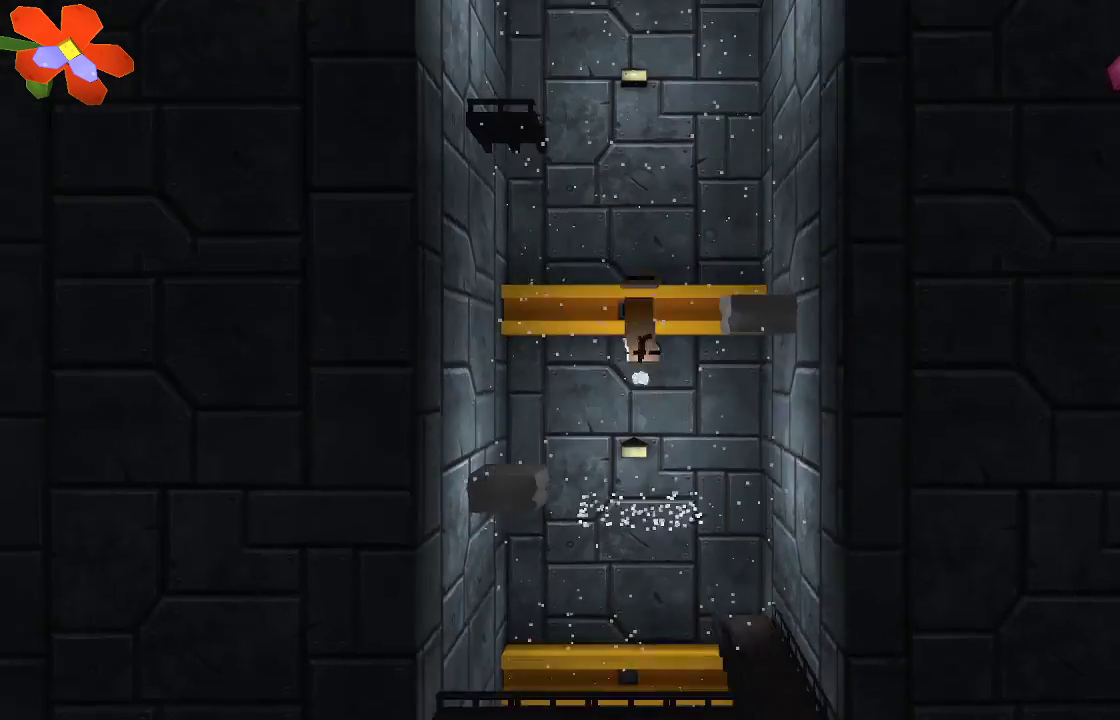
{"dt_ms": 500, "buttons": ["R2"], "left_stick": "left", "right_stick": "down", "events": [[33, "R2", "down"], [133, "R2", "up"], [167, "R2", "down"], [267, "R2", "up"], [333, "R2", "down"], [367, "left_stick", "left"], [433, "R2", "up"], [500, "R2", "down"]]}
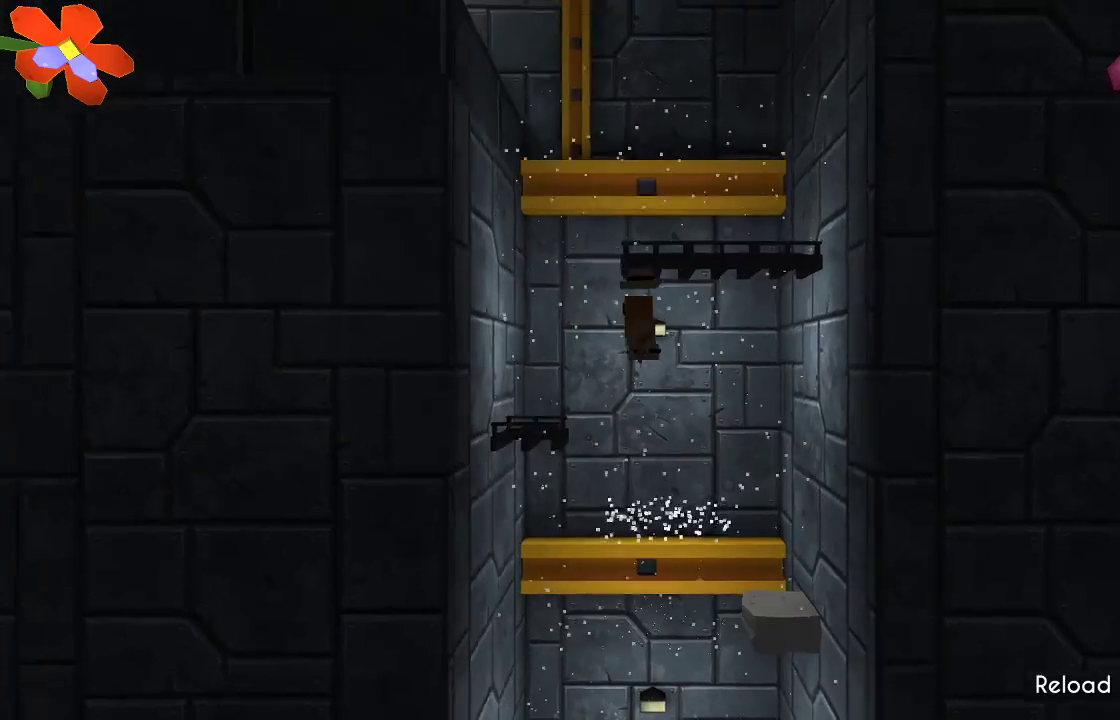
{"dt_ms": 500, "buttons": ["TRIANGLE"], "left_stick": "center", "right_stick": "center", "events": [[233, "R2", "up"], [367, "left_stick", "center"], [367, "right_stick", "center"], [467, "TRIANGLE", "down"]]}
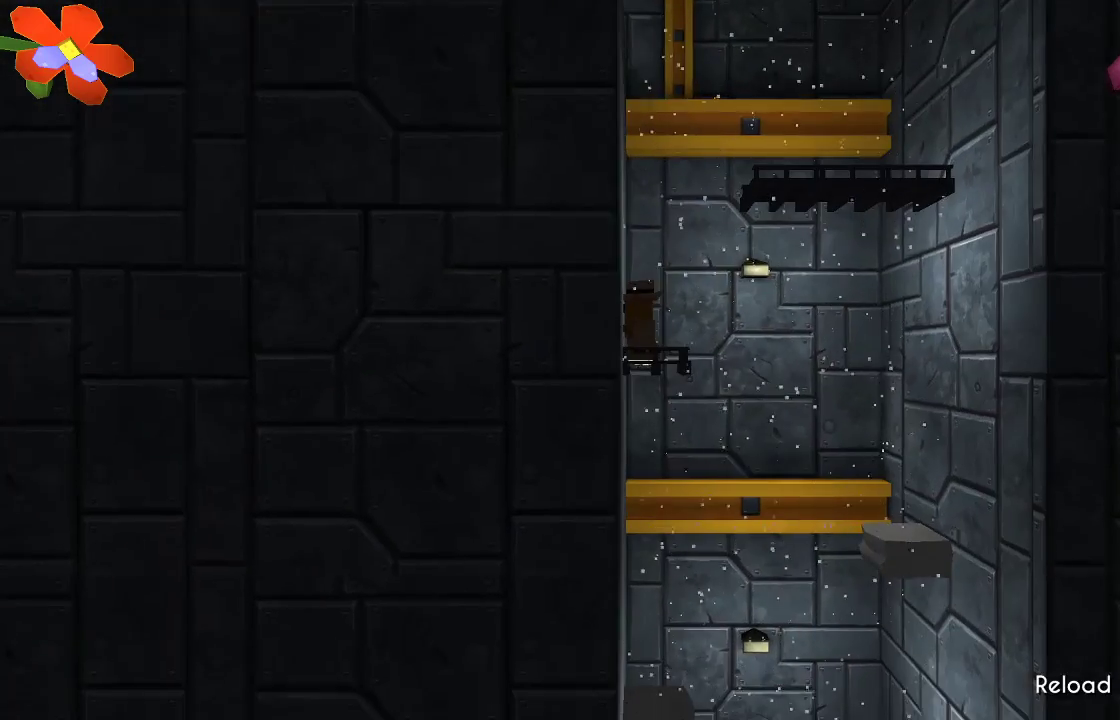
{"dt_ms": 500, "buttons": ["CROSS"], "left_stick": "center", "right_stick": "center", "events": [[400, "TRIANGLE", "up"], [500, "CROSS", "down"]]}
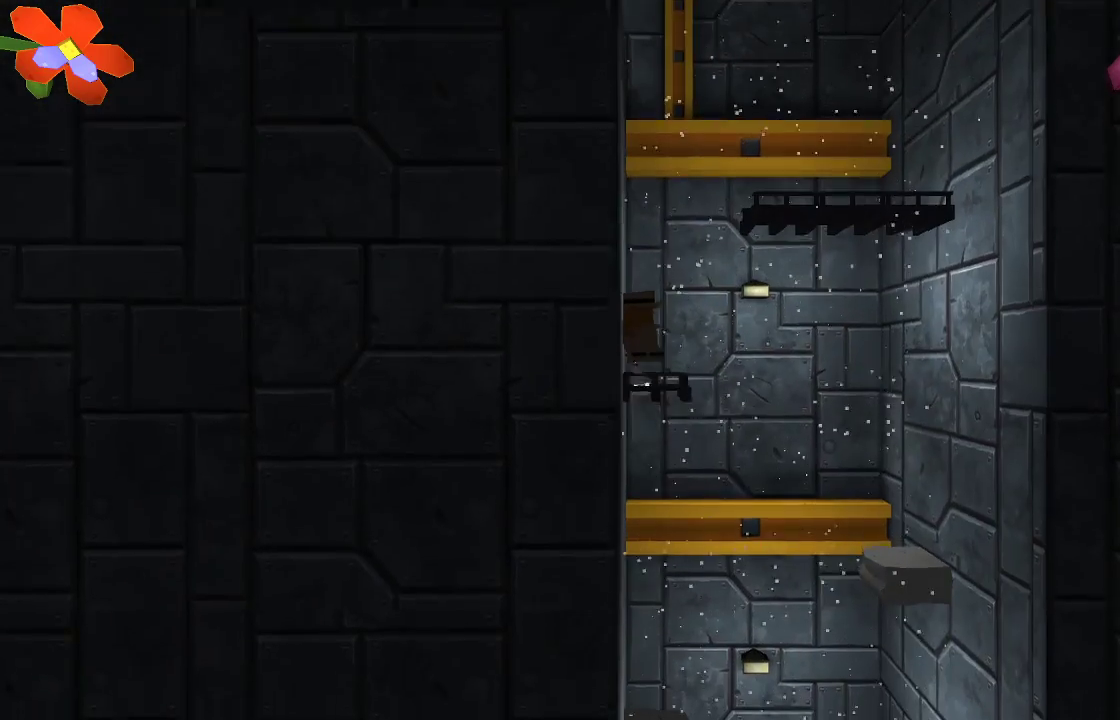
{"dt_ms": 500, "buttons": ["R2"], "left_stick": "center", "right_stick": "down", "events": [[167, "CROSS", "up"], [267, "right_stick", "down"], [400, "R2", "down"]]}
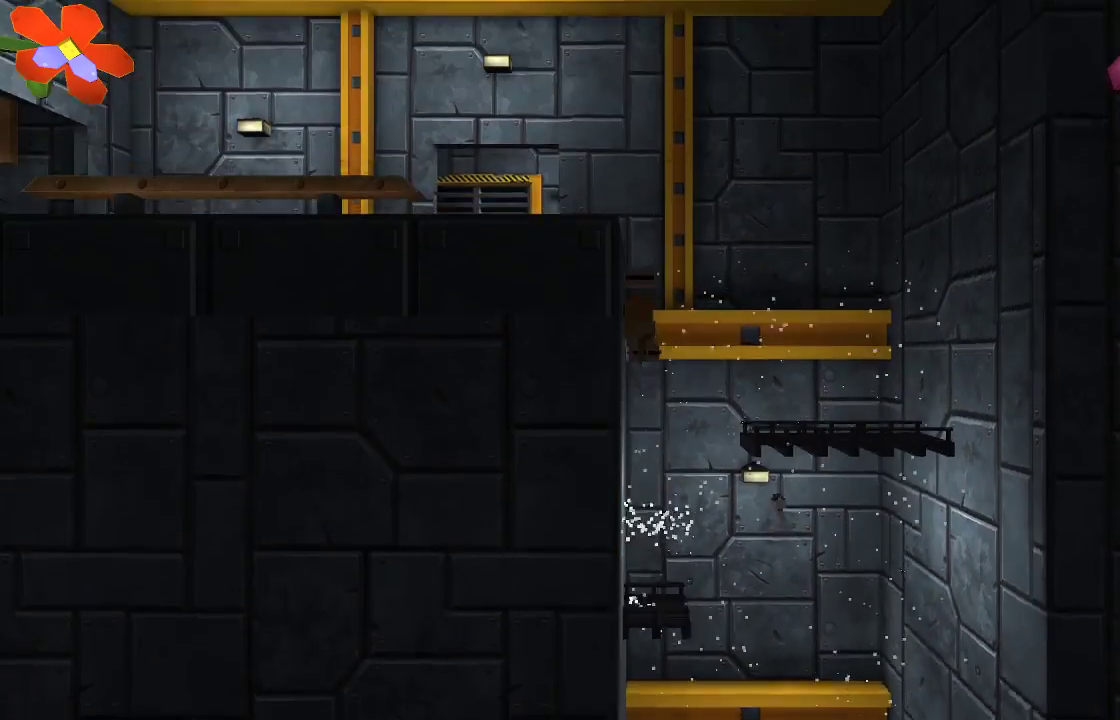
{"dt_ms": 1000, "buttons": ["TRIANGLE"], "left_stick": "center", "right_stick": "center"}
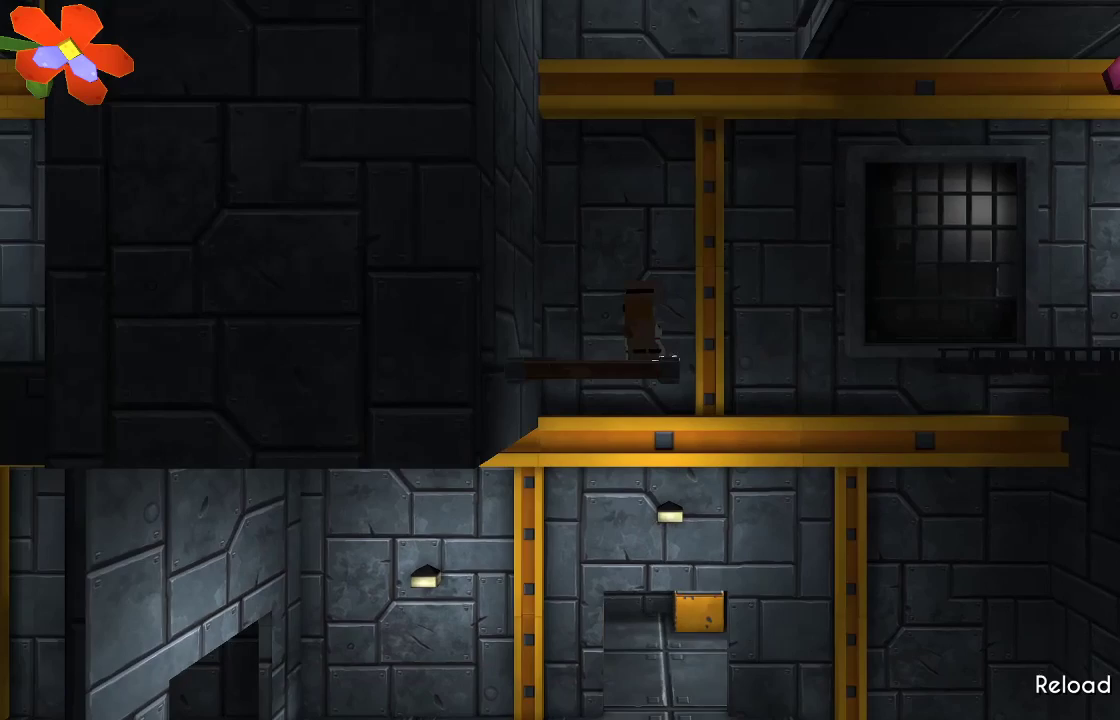
{"dt_ms": 500, "buttons": ["TRIANGLE"], "left_stick": "left", "right_stick": "center", "events": [[200, "left_stick", "right"], [433, "left_stick", "left"]]}
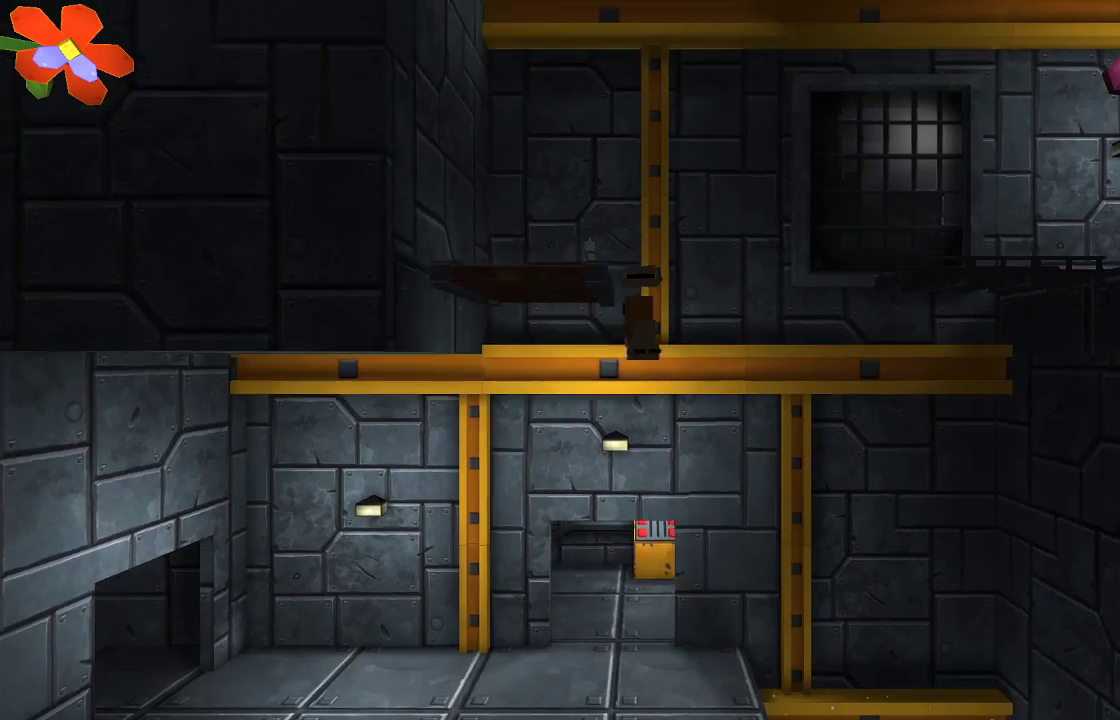
{"dt_ms": 500, "buttons": [], "left_stick": "center", "right_stick": "center", "events": [[33, "TRIANGLE", "up"], [167, "left_stick", "center"], [367, "left_stick", "up"], [500, "left_stick", "center"]]}